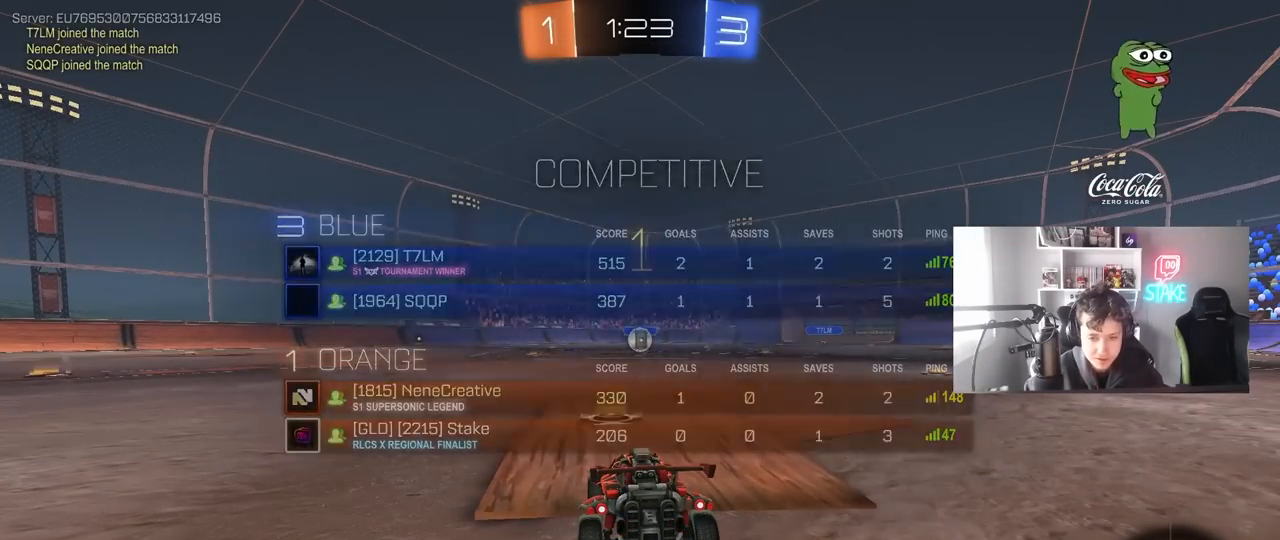
Gameplay with keyboard and mouse; each line is a JSON object with the keys and mouse buttons held at the frame after it. "events" lists presses ("down") and releases ("up") of "1", "2", "3", "4", "5", "a", "alt", "c", "caps_lock", "ctrl", "d", "e", "f", "g", "q", "r", "s", "shift", "space", "t", "tab", "v", "w", "x", "z", "mouse_left", "mouse_wheel" and "mouse_right" between this image and that frame as [ms after this image, input, new state], when the widget could be followed in between. "mouse_left", "mouse_wheel", "mouse_right" = the "left", "wheel", "right" buttons of the "mouse" list. No other keys are recorded. "wheel" means that the mouse wheel is clicked or scrolled. "mouse_move" is the direction in which the mouse moves at that frame (one of eight, or "still"), when it could be read.
{"keys": ["w"], "mouse": ["left"], "mouse_move": "right", "events": []}
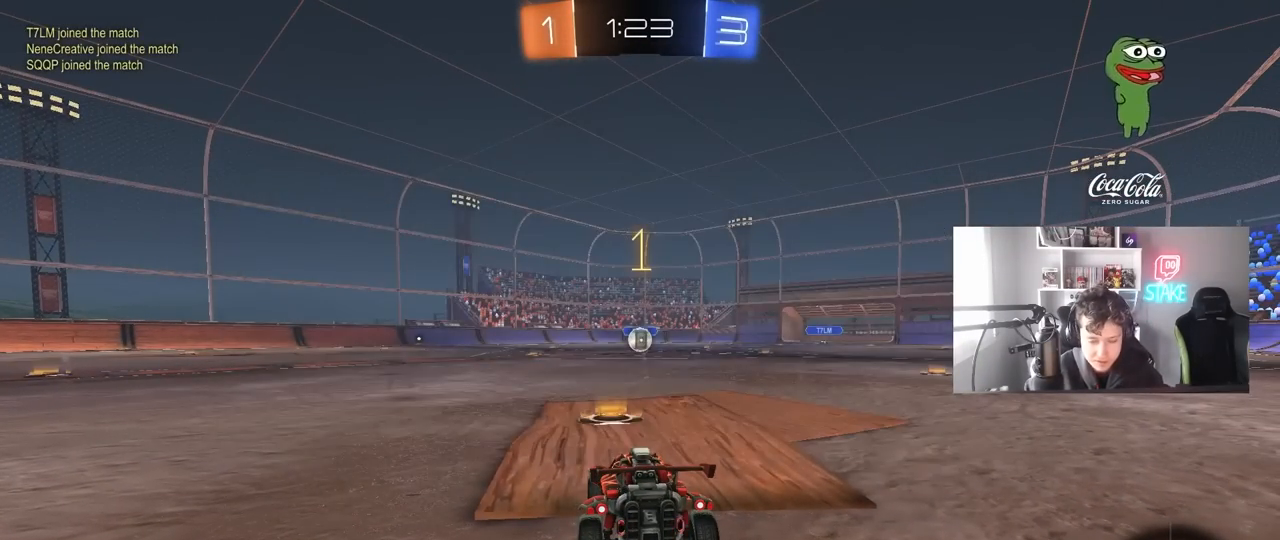
{"keys": ["d", "w"], "mouse": ["left"], "mouse_move": "still", "events": [[483, "d", "down"]]}
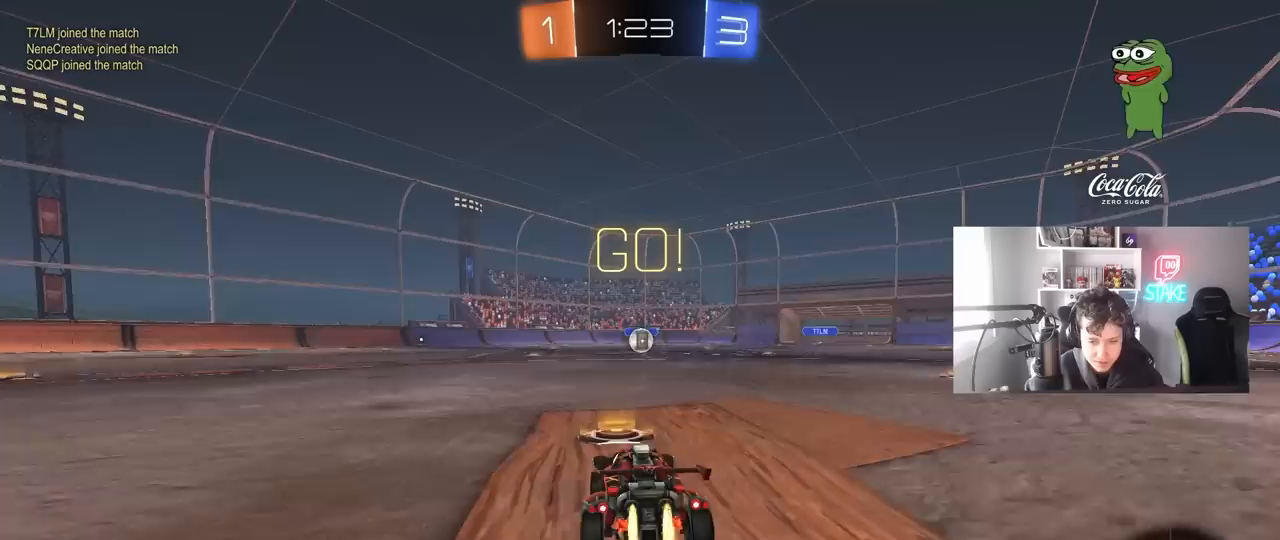
{"keys": ["a", "s", "shift"], "mouse": ["left"], "mouse_move": "up", "events": [[67, "mouse_right", "down"], [167, "a", "down"], [167, "d", "up"], [167, "mouse_right", "up"], [167, "shift", "down"], [217, "mouse_right", "down"], [267, "s", "down"], [267, "w", "up"], [300, "mouse_right", "up"]]}
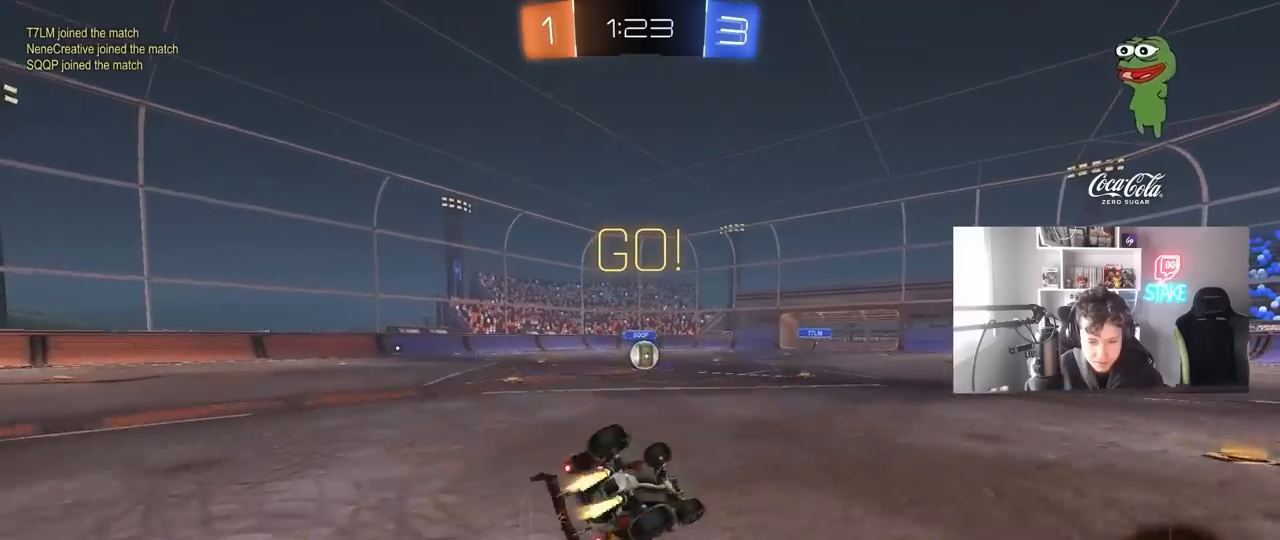
{"keys": ["a", "s", "shift"], "mouse": ["left"], "mouse_move": "still", "events": [[183, "s", "up"], [267, "s", "down"]]}
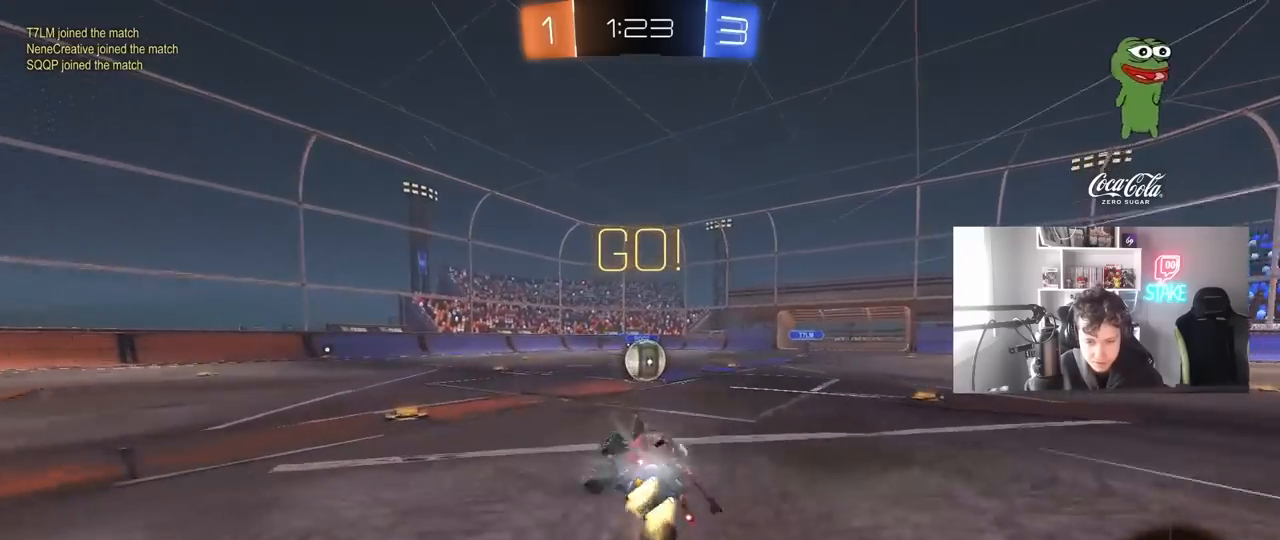
{"keys": ["d"], "mouse": ["right"], "mouse_move": "left", "events": [[17, "shift", "up"], [50, "a", "up"], [50, "s", "up"], [100, "mouse_left", "up"], [150, "d", "down"], [200, "d", "up"], [383, "mouse_right", "down"], [483, "d", "down"]]}
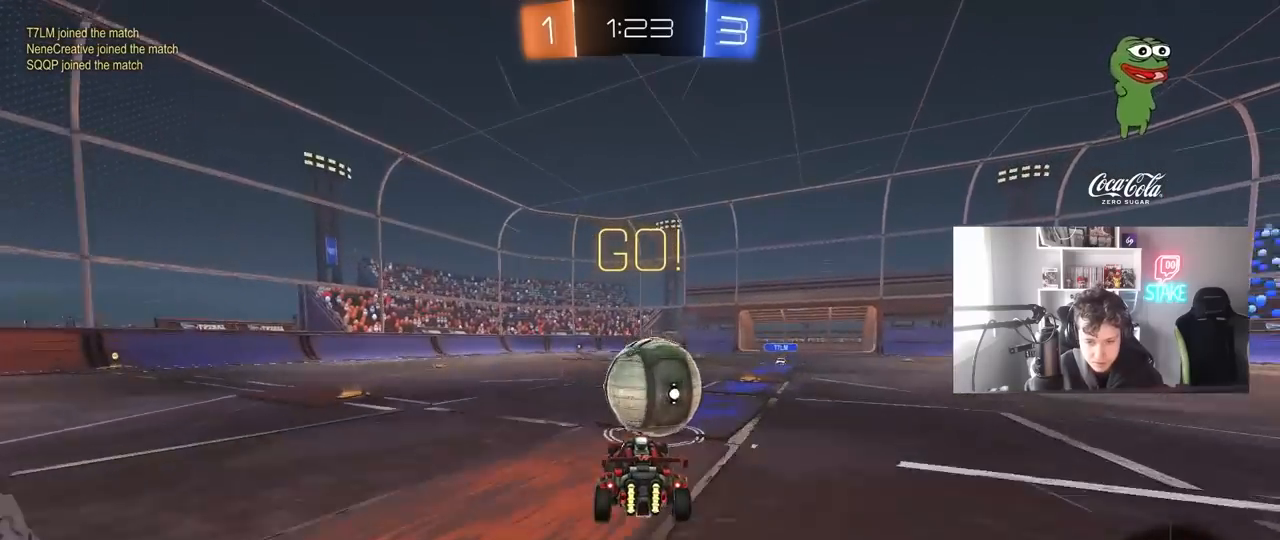
{"keys": ["d"], "mouse": [], "mouse_move": "still", "events": [[33, "mouse_right", "up"], [67, "w", "down"], [117, "d", "up"], [167, "mouse_right", "down"], [167, "shift", "down"], [350, "mouse_right", "up"], [400, "shift", "up"], [450, "d", "down"], [500, "w", "up"]]}
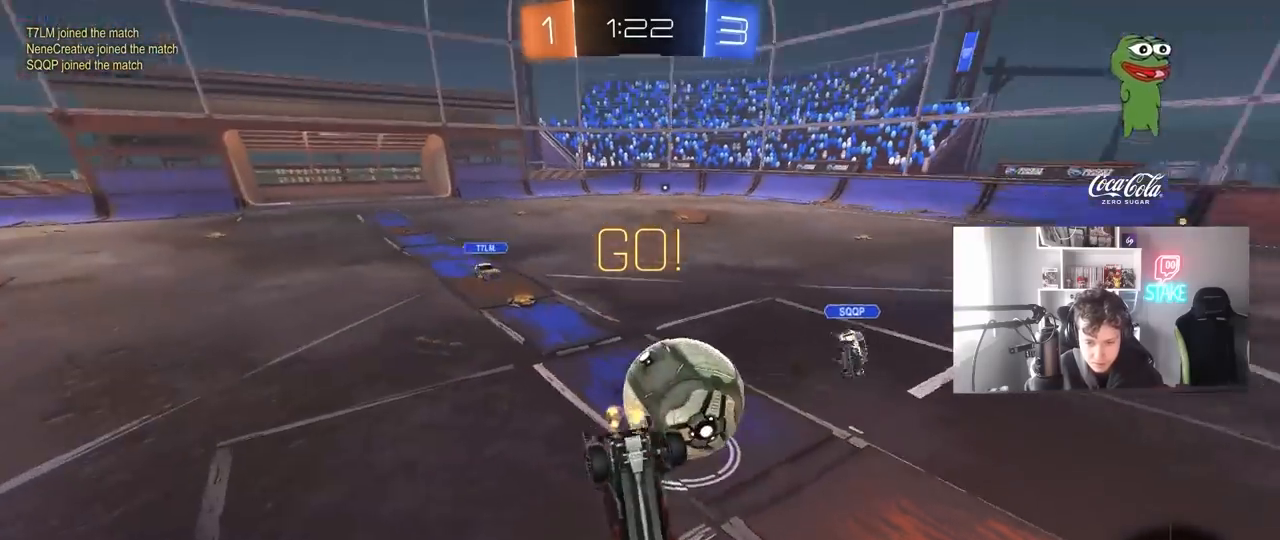
{"keys": ["a"], "mouse": [], "mouse_move": "still", "events": [[50, "shift", "down"], [417, "d", "up"], [467, "a", "down"], [467, "shift", "up"]]}
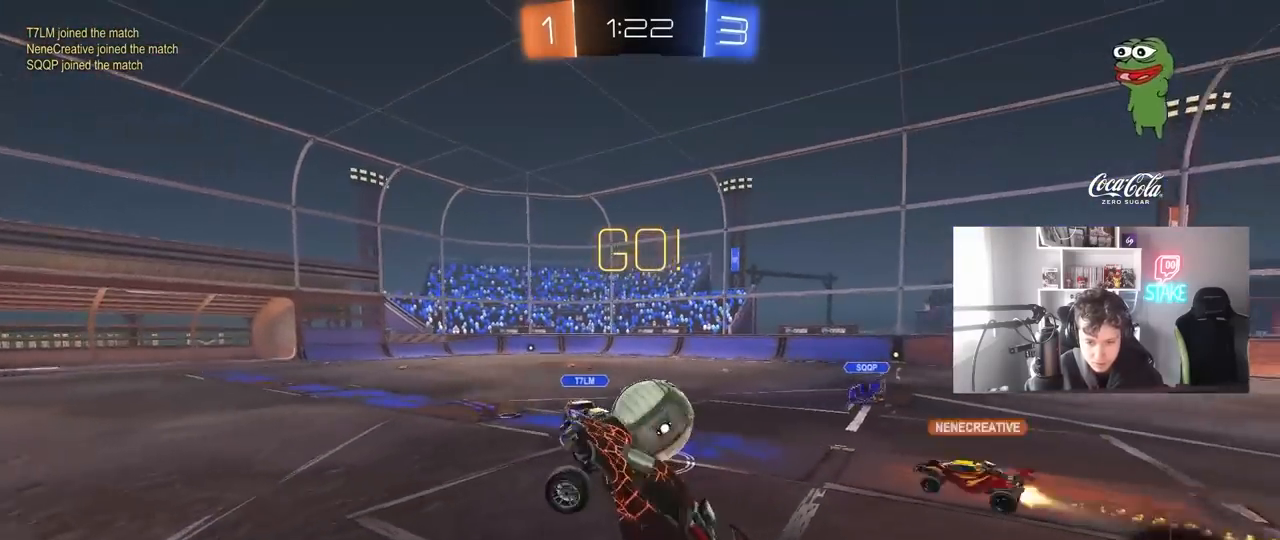
{"keys": ["d", "w"], "mouse": [], "mouse_move": "still", "events": [[433, "w", "down"], [483, "a", "up"], [483, "d", "down"]]}
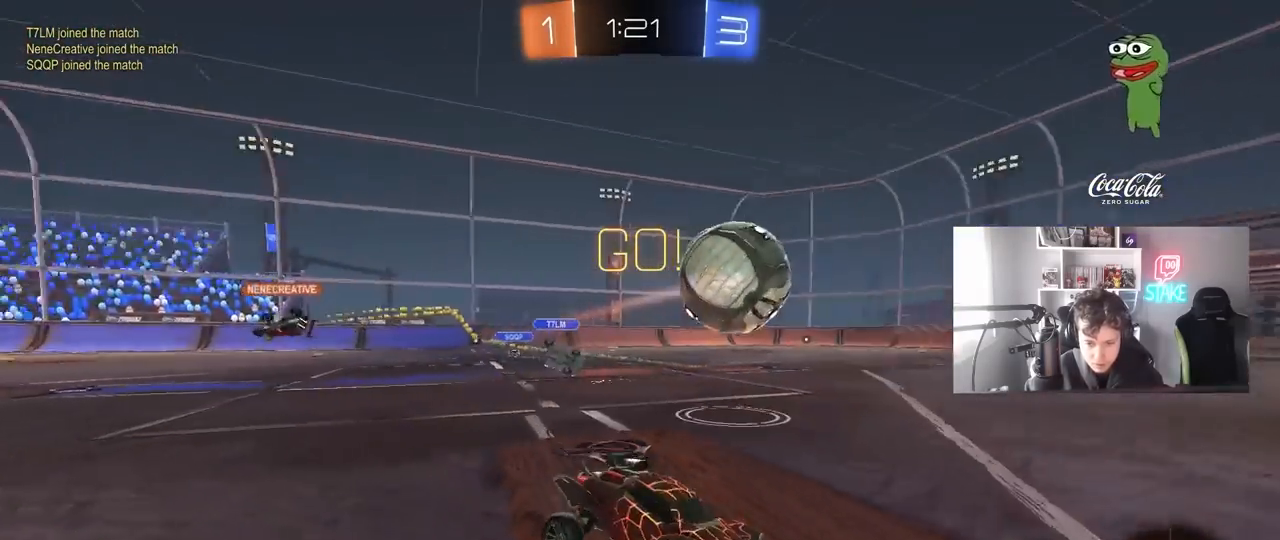
{"keys": ["w"], "mouse": ["left"], "mouse_move": "still", "events": [[67, "a", "down"], [67, "d", "up"], [400, "a", "up"], [500, "mouse_left", "down"]]}
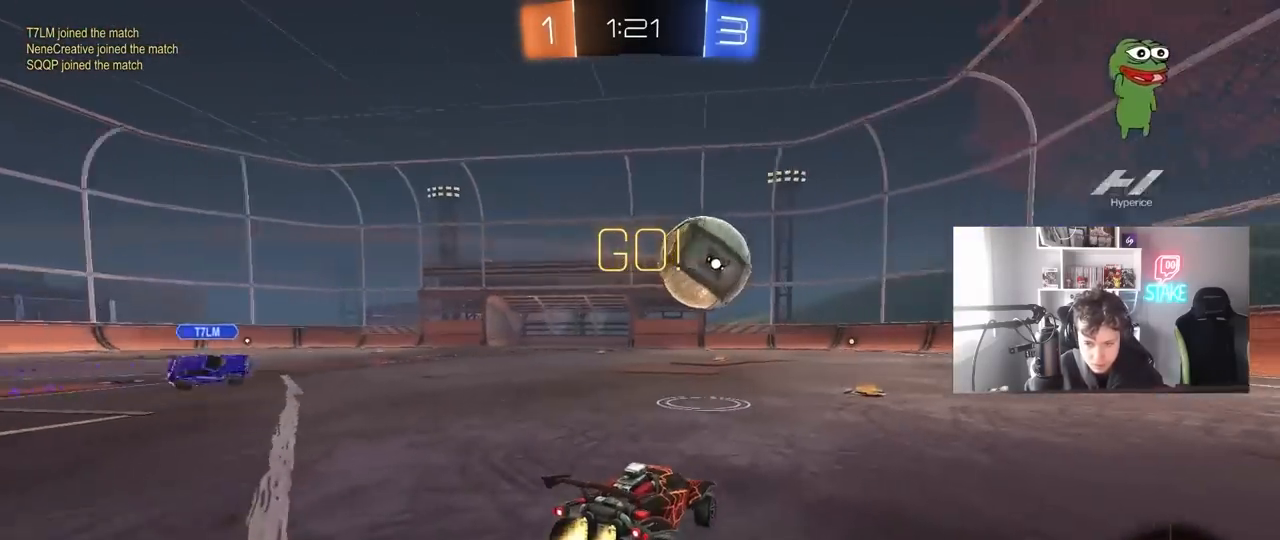
{"keys": ["d", "shift", "w"], "mouse": [], "mouse_move": "still", "events": [[83, "d", "down"], [133, "mouse_left", "up"], [183, "d", "up"], [367, "d", "down"], [367, "shift", "down"]]}
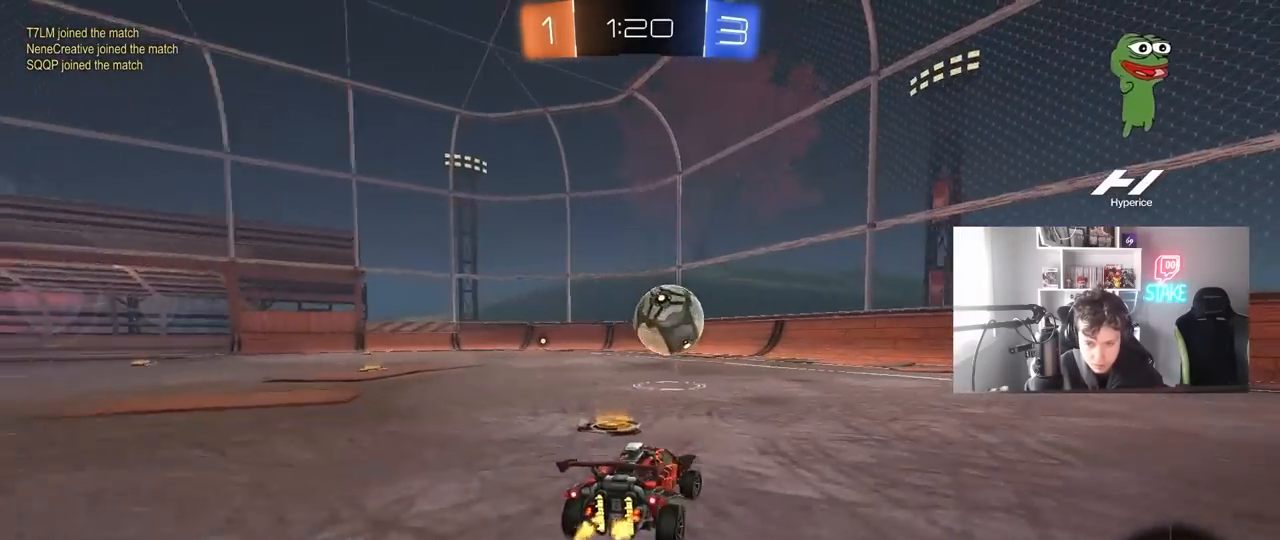
{"keys": ["w"], "mouse": ["left"], "mouse_move": "still", "events": [[17, "shift", "up"], [150, "mouse_left", "down"], [150, "space", "down"], [333, "space", "up"], [433, "d", "up"]]}
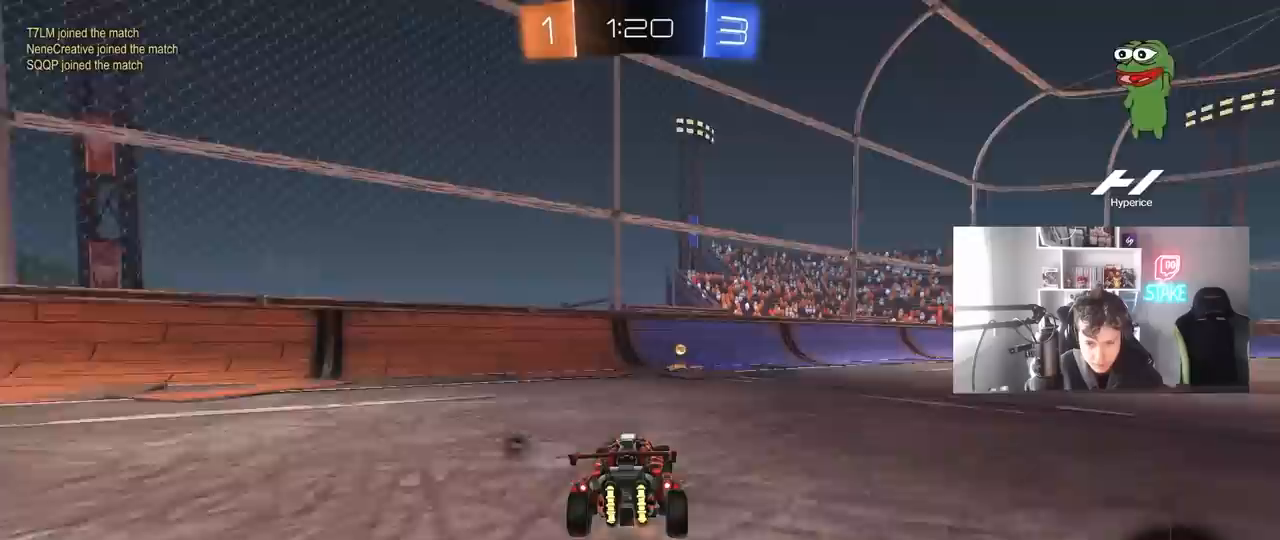
{"keys": ["w"], "mouse": ["left"], "mouse_move": "still", "events": [[117, "d", "down"], [167, "d", "up"], [300, "space", "down"], [450, "space", "up"]]}
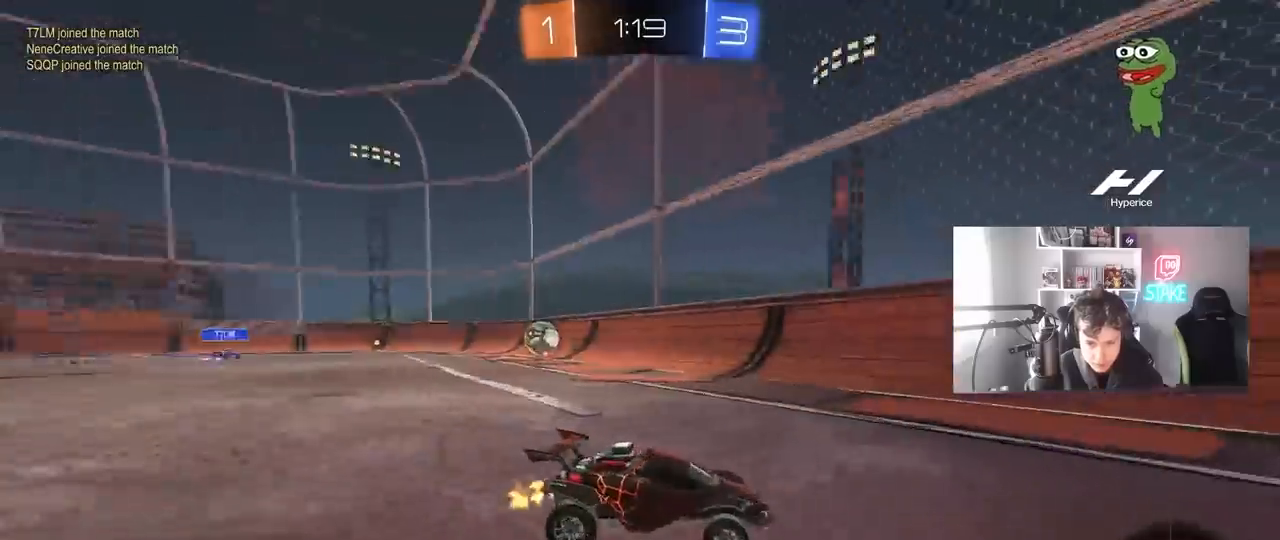
{"keys": ["a", "w"], "mouse": ["left"], "mouse_move": "still", "events": [[83, "a", "down"], [83, "shift", "down"], [183, "mouse_left", "up"], [267, "shift", "up"], [467, "mouse_left", "down"]]}
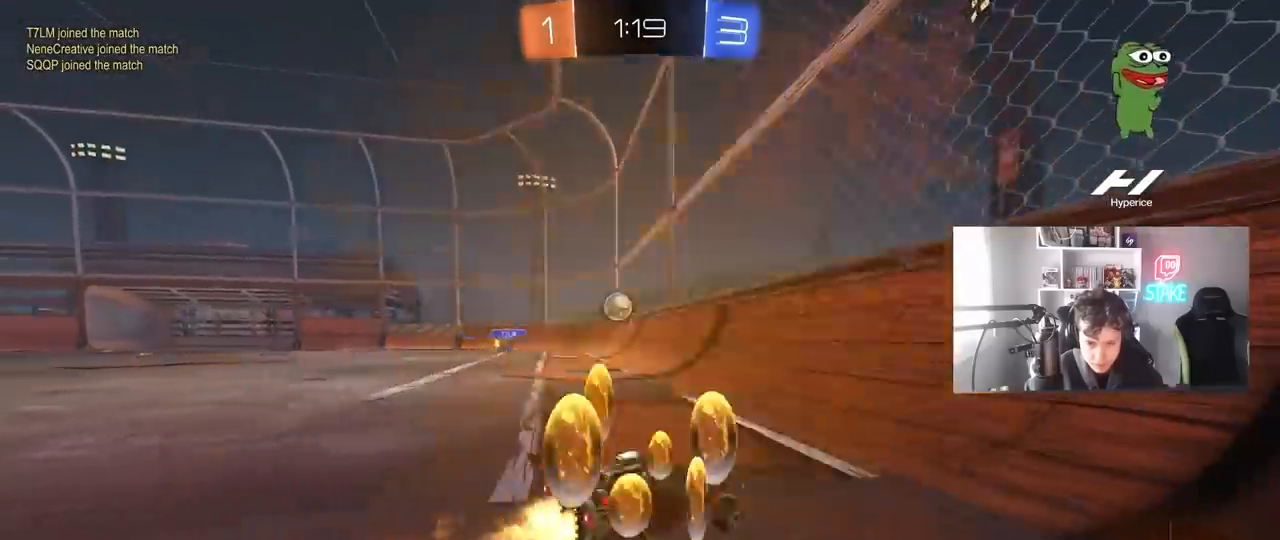
{"keys": ["d", "w"], "mouse": ["left", "right"], "mouse_move": "still", "events": [[383, "a", "up"], [433, "d", "down"], [433, "mouse_right", "down"]]}
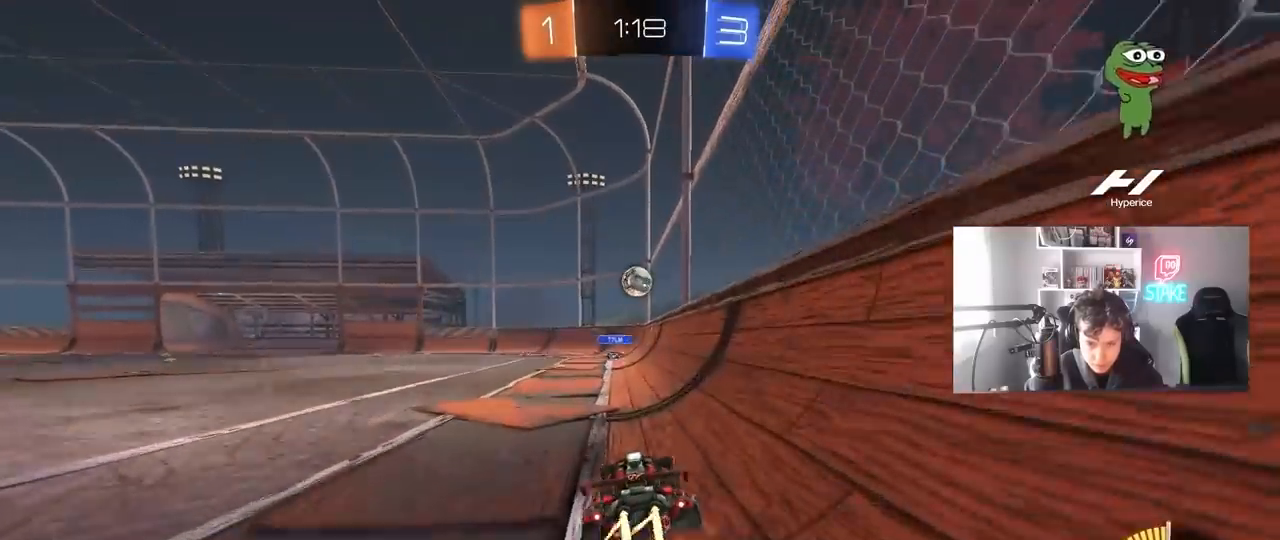
{"keys": ["a", "shift"], "mouse": [], "mouse_move": "still", "events": [[33, "a", "down"], [33, "d", "up"], [33, "mouse_right", "up"], [33, "shift", "down"], [67, "mouse_right", "down"], [117, "s", "down"], [117, "w", "up"], [300, "mouse_right", "up"], [450, "mouse_left", "up"], [450, "s", "up"]]}
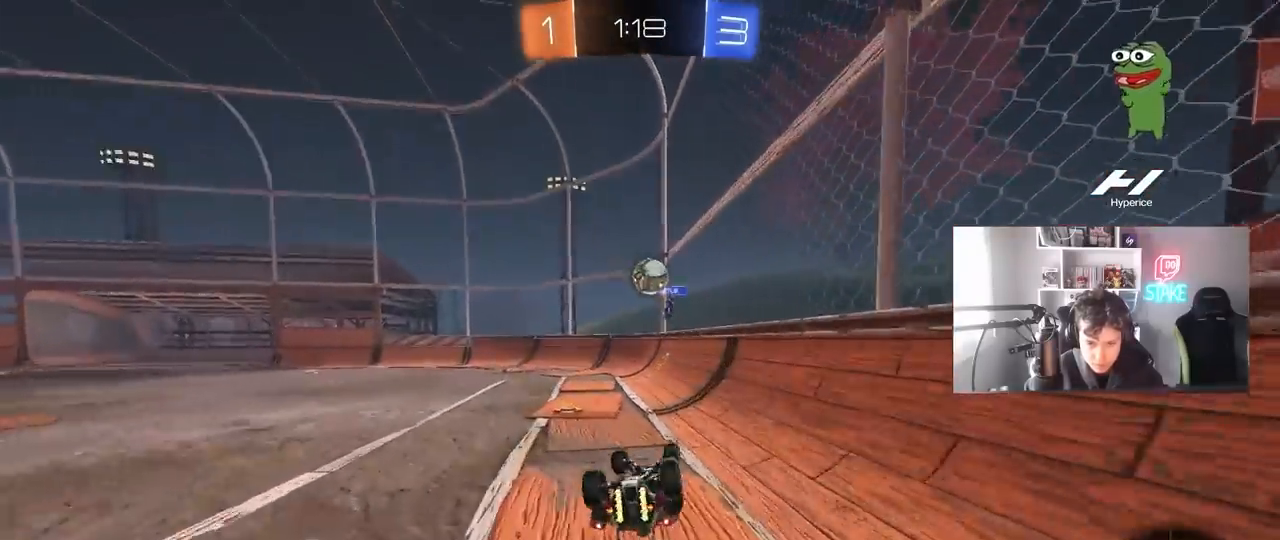
{"keys": [], "mouse": [], "mouse_move": "still", "events": [[83, "s", "down"], [283, "s", "up"], [283, "shift", "up"], [367, "a", "up"]]}
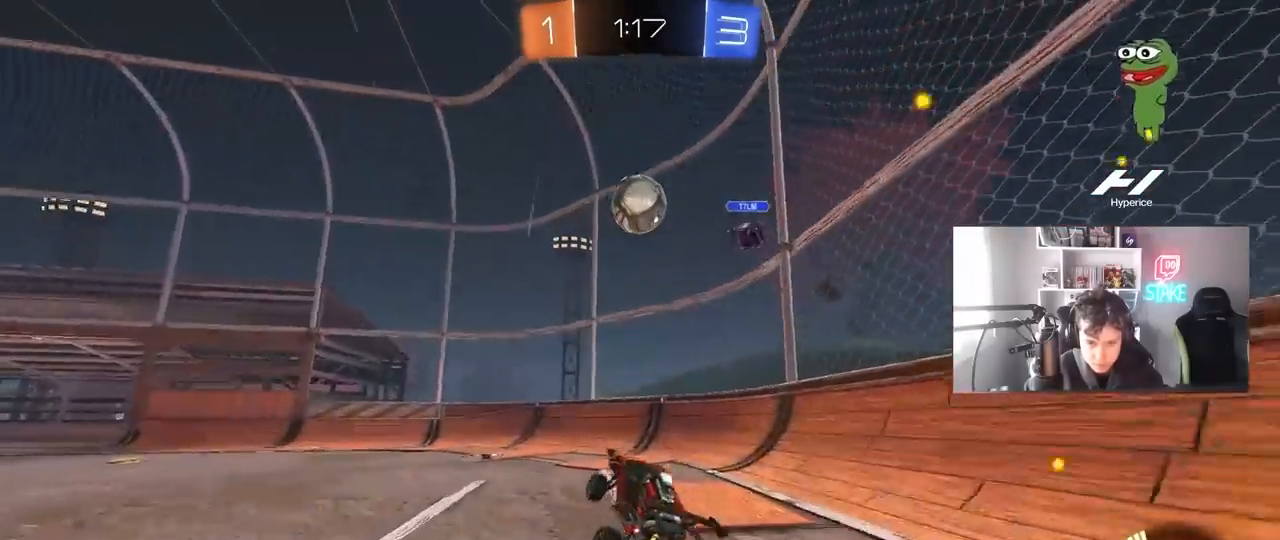
{"keys": ["w"], "mouse": [], "mouse_move": "still", "events": [[17, "w", "down"], [67, "a", "down"], [150, "mouse_left", "down"], [333, "a", "up"], [333, "mouse_left", "up"]]}
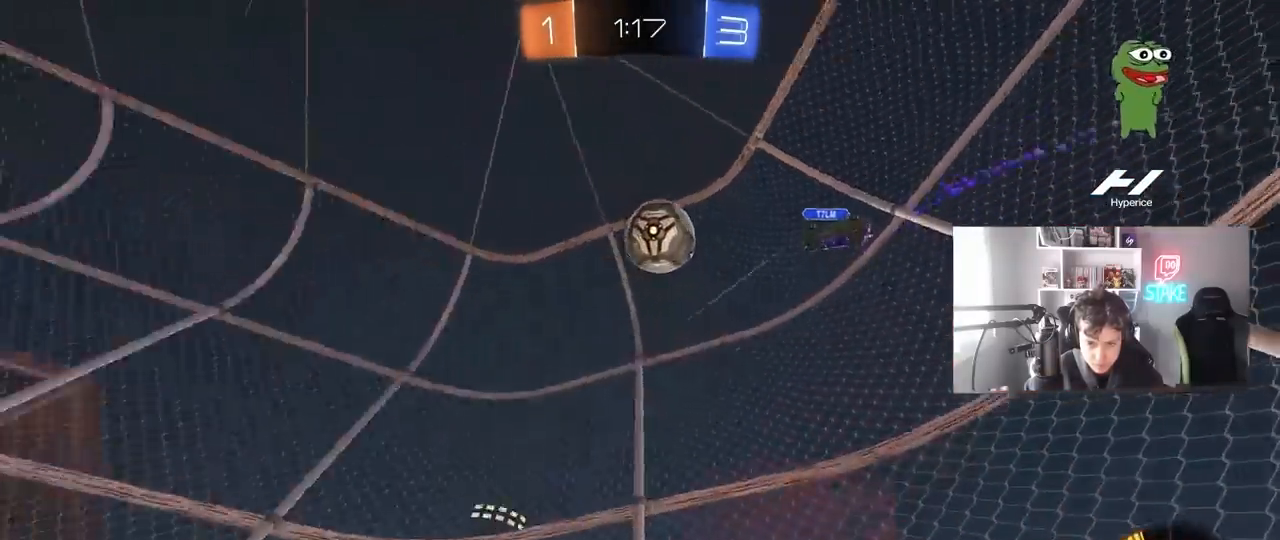
{"keys": ["a", "w"], "mouse": [], "mouse_move": "still", "events": [[117, "a", "down"], [217, "a", "up"], [500, "a", "down"]]}
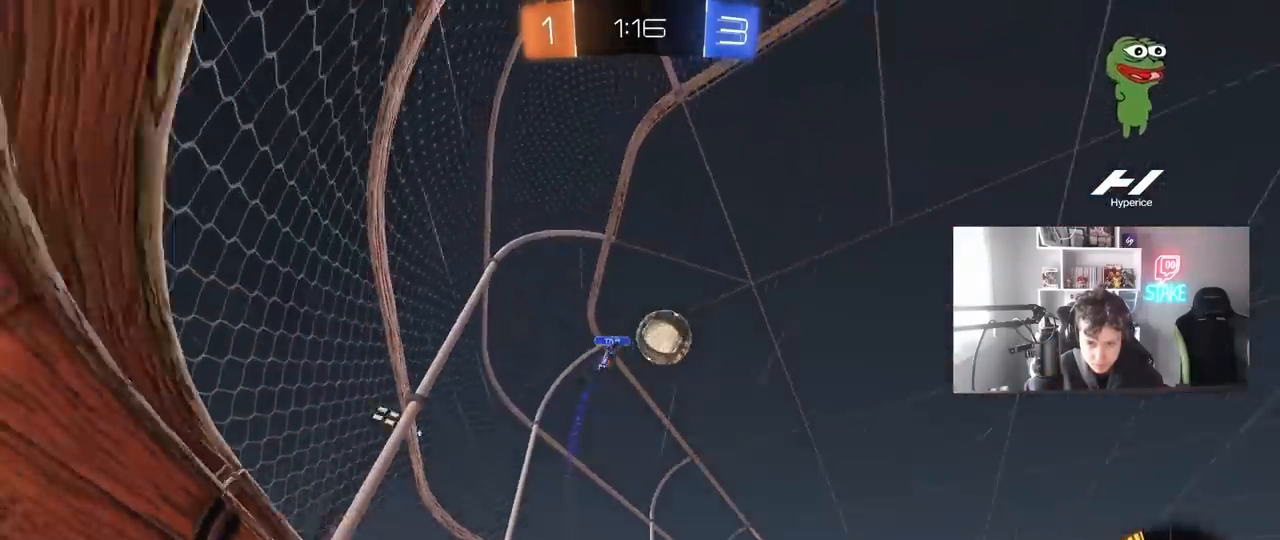
{"keys": ["a", "w"], "mouse": ["left"], "mouse_move": "down", "events": [[133, "shift", "down"], [233, "mouse_left", "down"], [233, "shift", "up"]]}
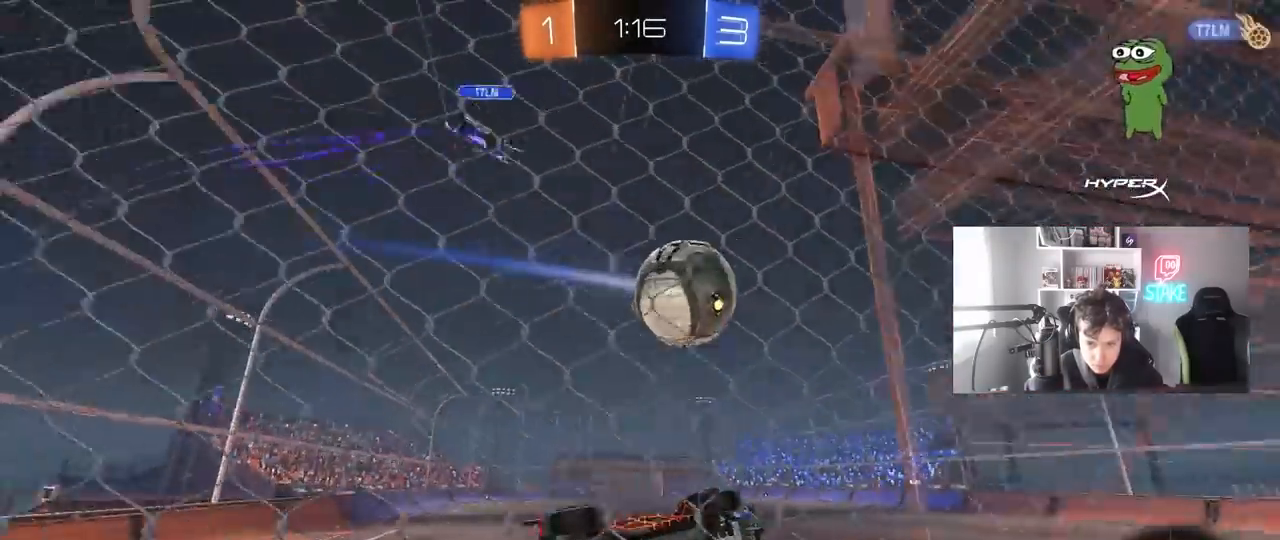
{"keys": ["w"], "mouse": ["left"], "mouse_move": "still", "events": [[150, "a", "up"], [300, "d", "down"], [383, "d", "up"]]}
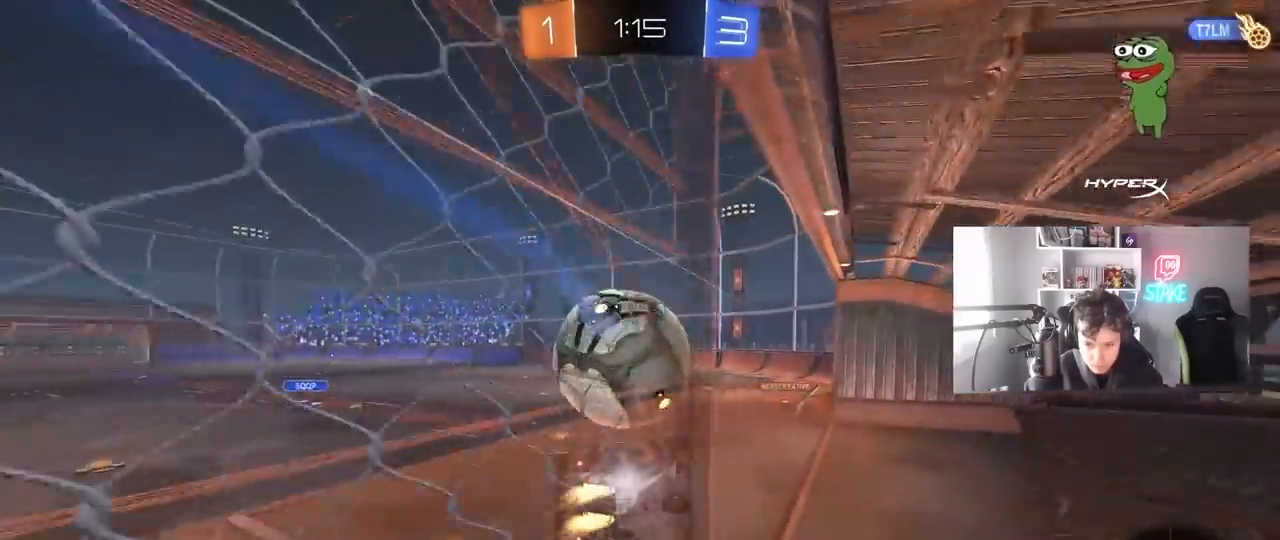
{"keys": ["a", "shift"], "mouse": [], "mouse_move": "still", "events": [[167, "mouse_left", "up"], [167, "w", "up"], [217, "a", "down"], [217, "mouse_right", "down"], [217, "shift", "down"], [400, "mouse_right", "up"]]}
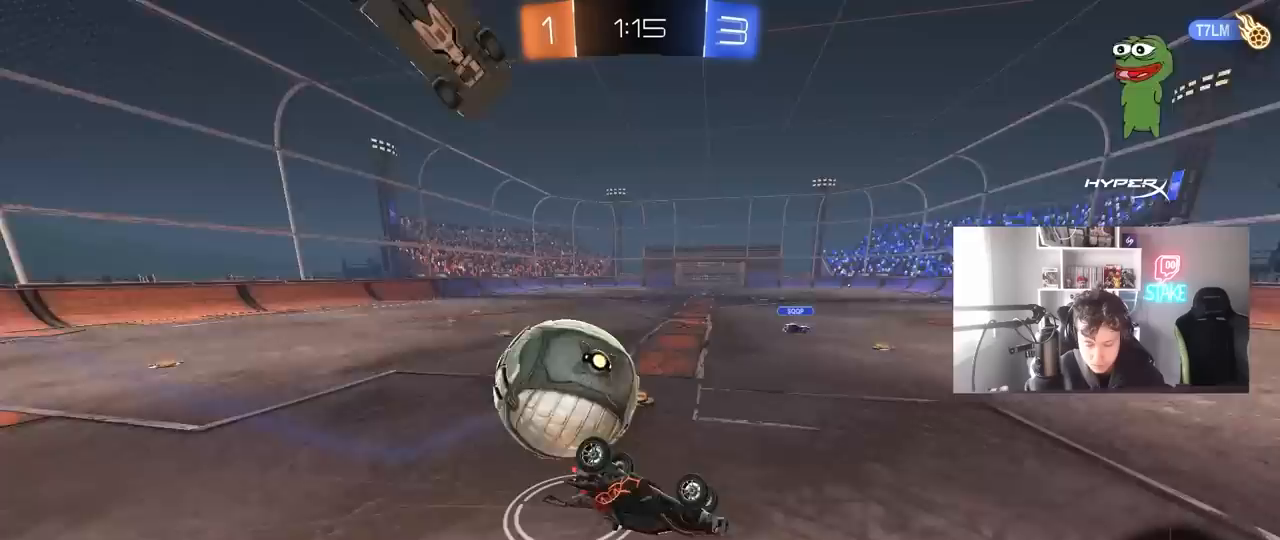
{"keys": ["a", "s"], "mouse": [], "mouse_move": "still", "events": [[83, "shift", "up"], [317, "s", "down"]]}
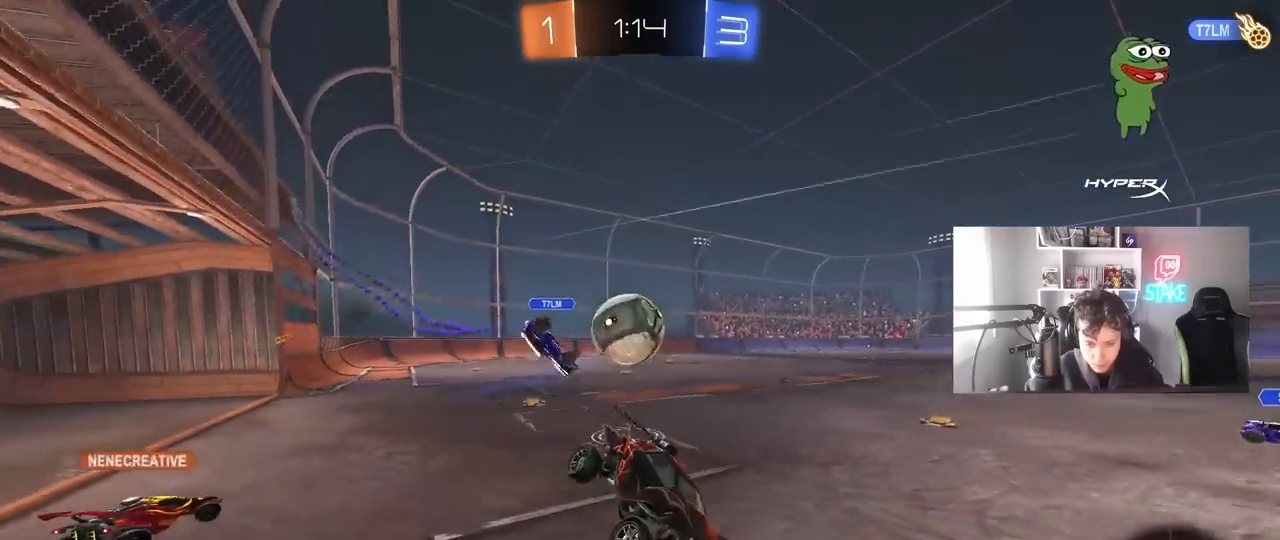
{"keys": ["w"], "mouse": [], "mouse_move": "still", "events": [[150, "a", "up"], [150, "d", "down"], [200, "shift", "down"], [333, "d", "up"], [333, "s", "up"], [333, "shift", "up"], [433, "w", "down"]]}
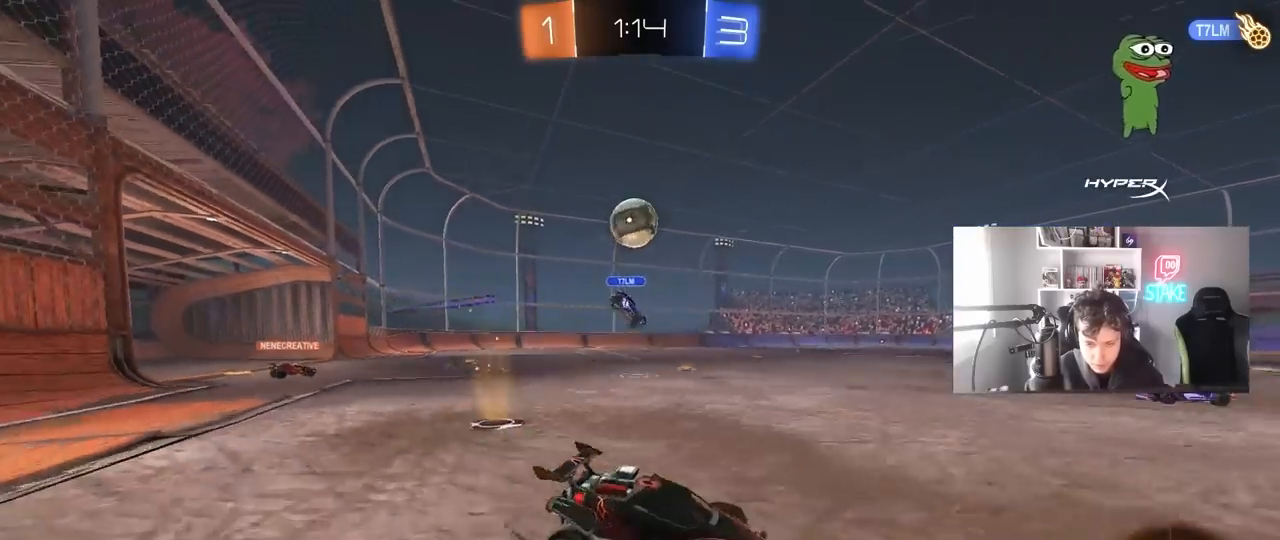
{"keys": ["d", "s"], "mouse": ["left", "right"], "mouse_move": "down-left", "events": [[67, "a", "down"], [300, "a", "up"], [300, "w", "up"], [350, "mouse_right", "down"], [400, "a", "down"], [400, "mouse_left", "down"], [400, "s", "down"], [400, "shift", "down"], [450, "shift", "up"], [500, "a", "up"], [500, "d", "down"]]}
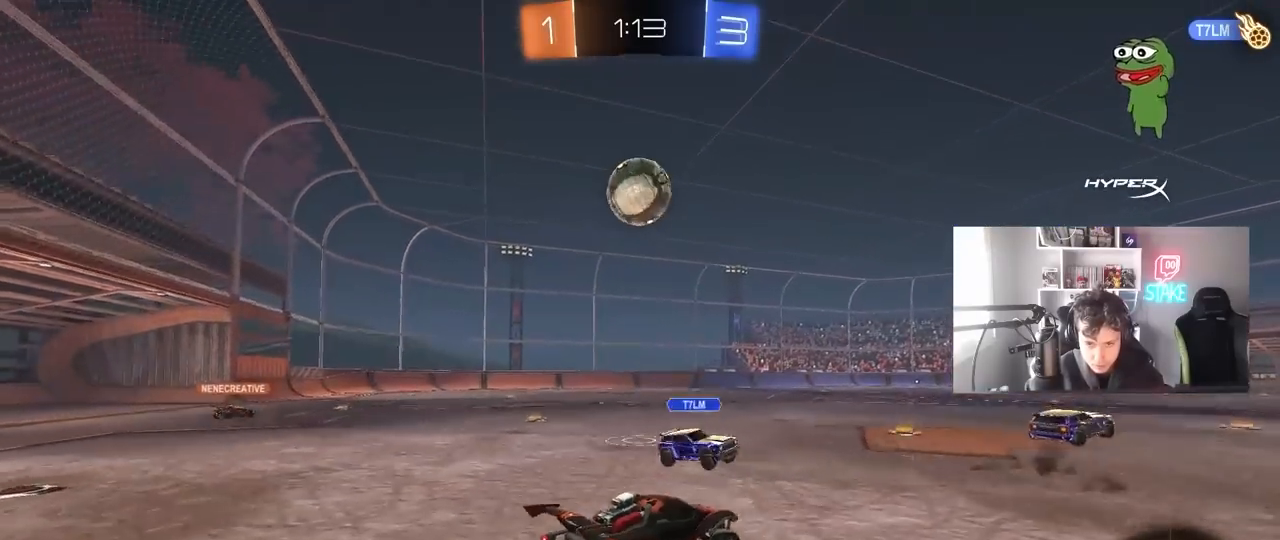
{"keys": ["d", "w"], "mouse": ["left"], "mouse_move": "right", "events": [[50, "d", "up"], [83, "mouse_right", "up"], [83, "s", "up"], [133, "mouse_left", "up"], [133, "mouse_right", "down"], [183, "mouse_left", "down"], [233, "a", "down"], [233, "s", "down"], [317, "a", "up"], [317, "d", "down"], [317, "mouse_right", "up"], [317, "s", "up"], [417, "w", "down"]]}
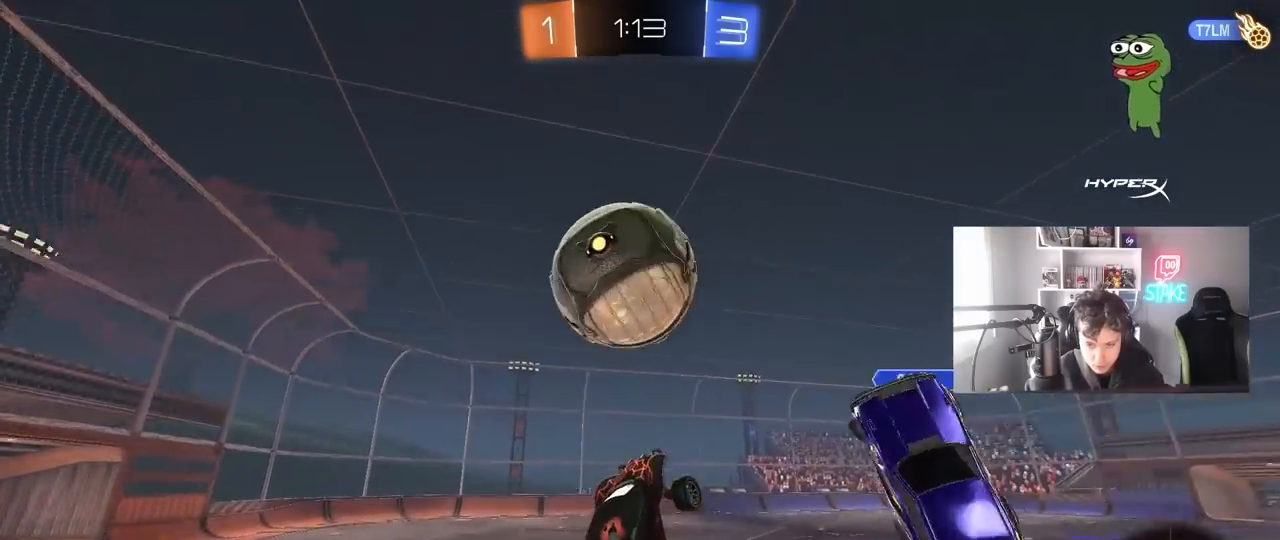
{"keys": ["d", "s"], "mouse": [], "mouse_move": "still", "events": [[17, "shift", "down"], [200, "shift", "up"], [250, "w", "up"], [333, "mouse_left", "up"], [333, "s", "down"]]}
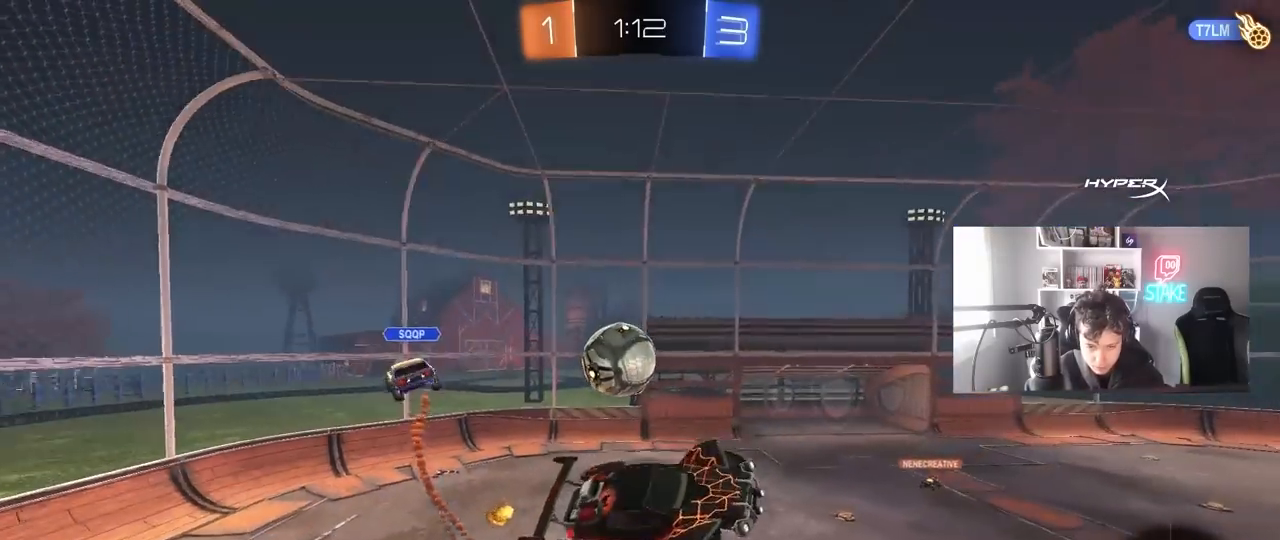
{"keys": ["d", "s"], "mouse": [], "mouse_move": "still", "events": [[33, "a", "down"], [33, "d", "up"], [167, "a", "up"], [217, "d", "down"], [267, "shift", "down"], [450, "shift", "up"]]}
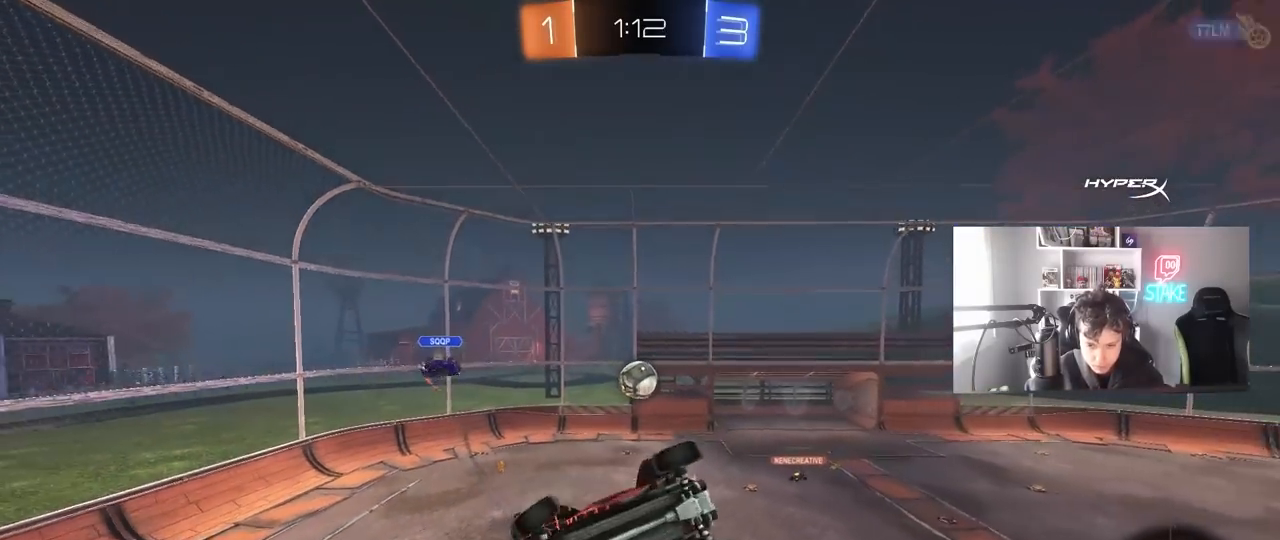
{"keys": [], "mouse": ["left"], "mouse_move": "still", "events": [[133, "s", "up"], [133, "shift", "down"], [267, "d", "up"], [267, "mouse_left", "down"], [267, "shift", "up"]]}
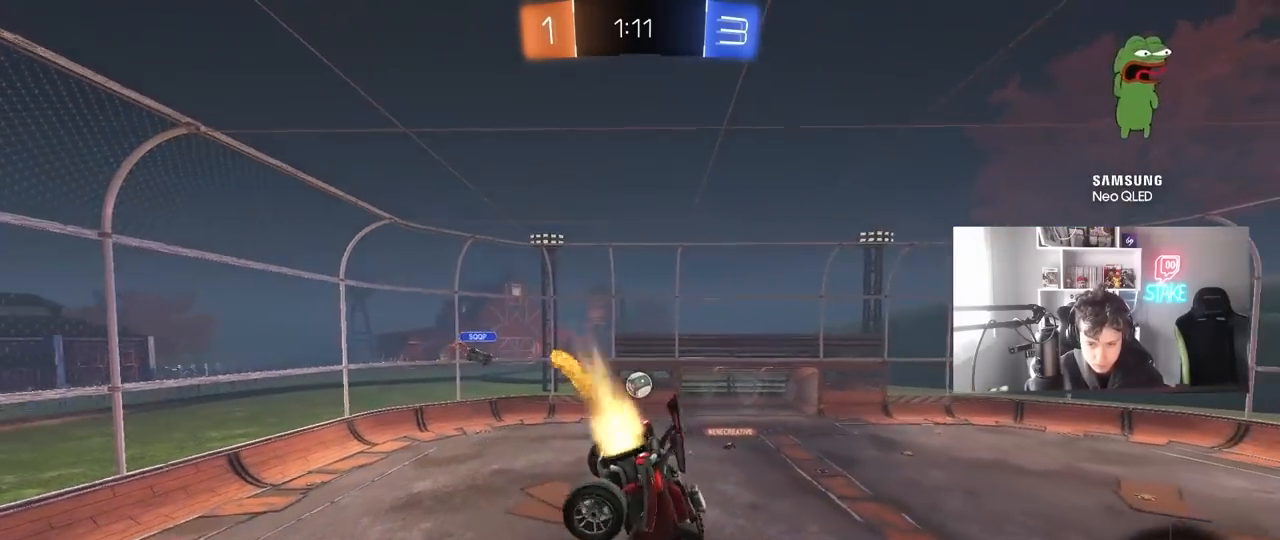
{"keys": ["d", "shift"], "mouse": [], "mouse_move": "still", "events": [[17, "d", "down"], [17, "mouse_left", "up"], [50, "d", "up"], [50, "shift", "down"], [100, "a", "down"], [100, "s", "down"], [150, "a", "up"], [150, "s", "up"], [150, "shift", "up"], [333, "s", "down"], [383, "shift", "down"], [433, "s", "up"], [483, "d", "down"]]}
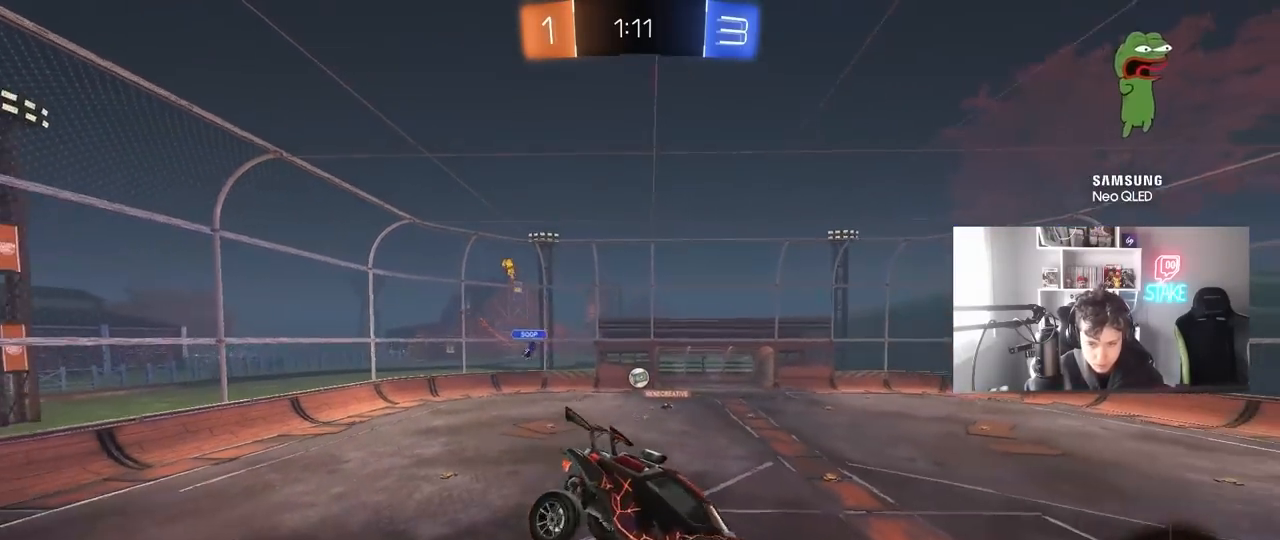
{"keys": ["w"], "mouse": [], "mouse_move": "still", "events": [[17, "d", "up"], [17, "shift", "up"], [500, "w", "down"]]}
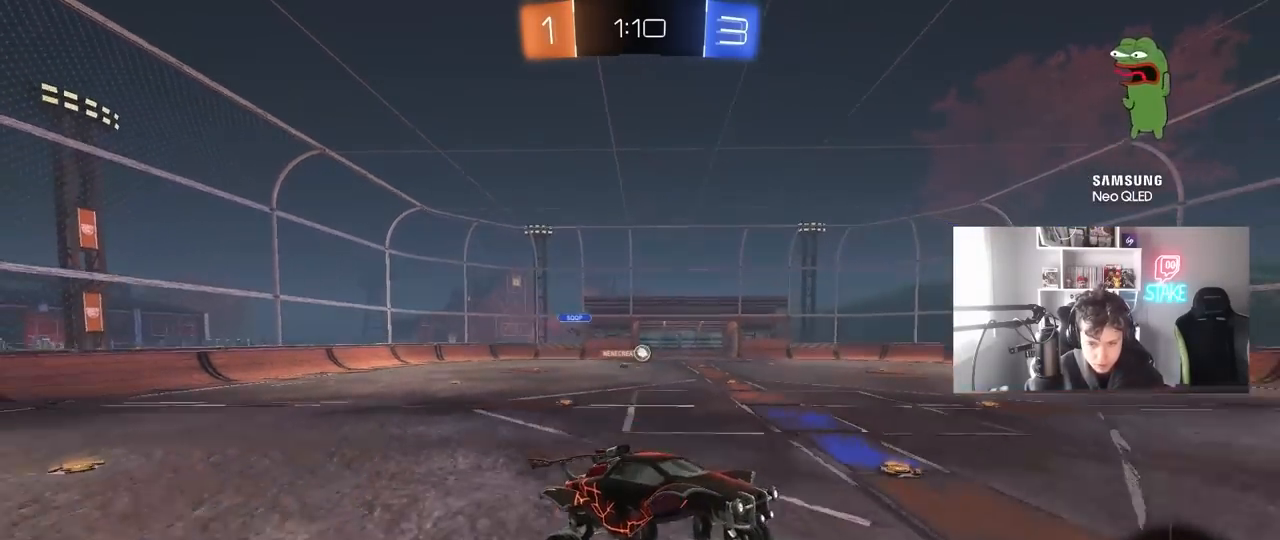
{"keys": ["w"], "mouse": ["left"], "mouse_move": "still", "events": [[83, "a", "down"], [283, "mouse_left", "down"], [317, "a", "up"], [417, "d", "down"], [467, "d", "up"]]}